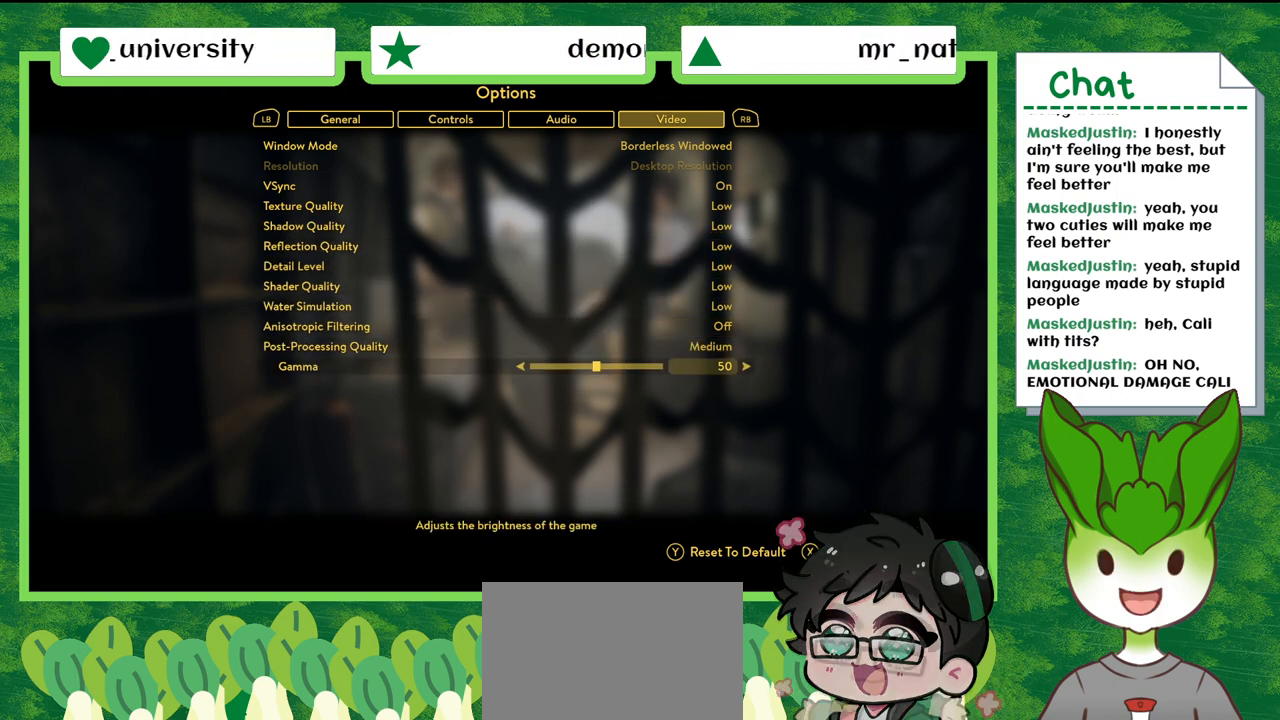
Gameplay with a controller (Nintendo layout); each line is a JSON object with the inputs held at the frame after it. "events" lists button and stick changes between this image and that frame as [ms after this image, input, new state], when the widget could be followed in between. Not read: L2 L3 R2 R3 SELECT Z.
{"buttons": ["DPAD_UP"], "left_stick": "center", "right_stick": "center", "events": [[200, "DPAD_UP", "down"]]}
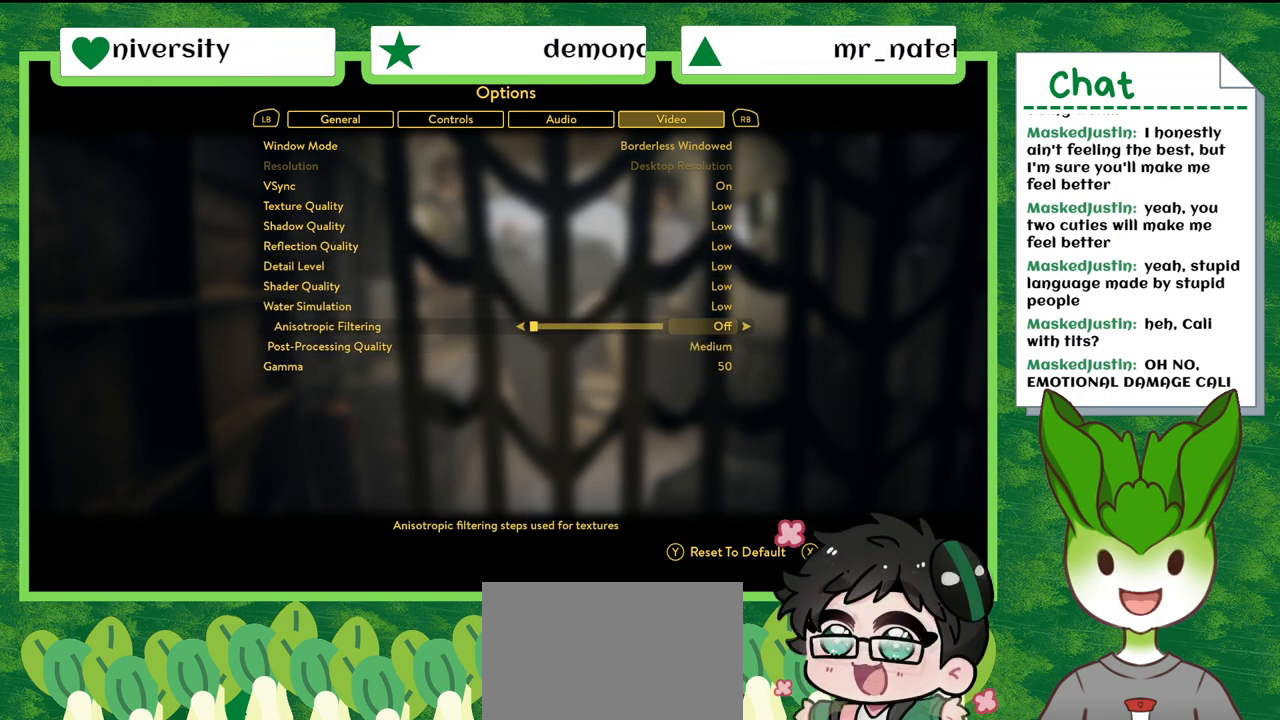
{"buttons": [], "left_stick": "center", "right_stick": "center", "events": [[301, "DPAD_UP", "up"]]}
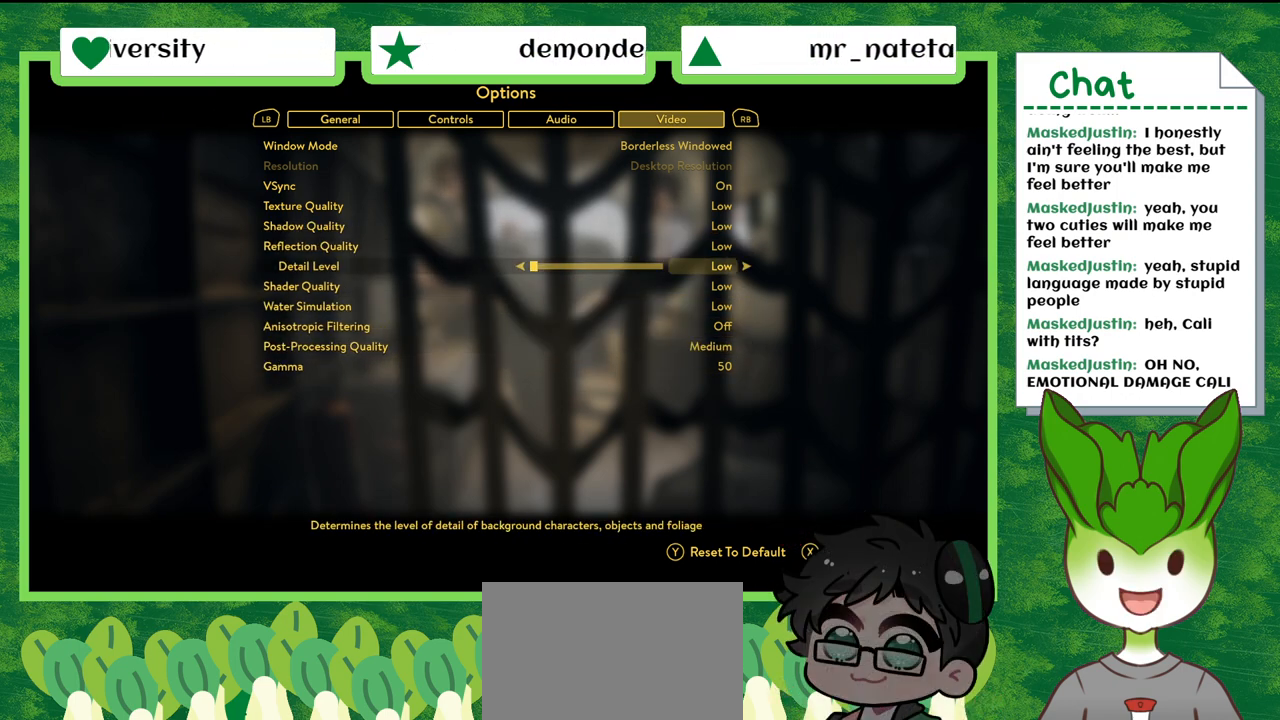
{"buttons": ["DPAD_UP"], "left_stick": "center", "right_stick": "center", "events": [[167, "DPAD_UP", "down"], [300, "DPAD_UP", "up"], [434, "DPAD_UP", "down"]]}
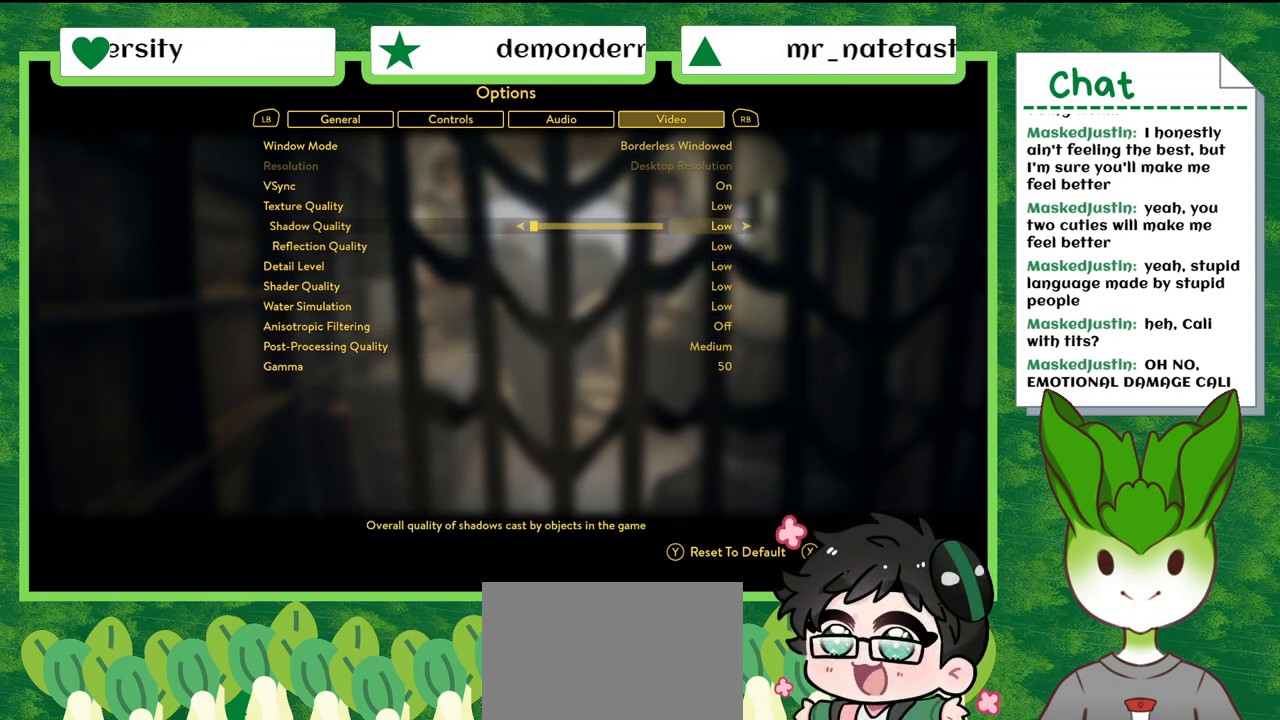
{"buttons": [], "left_stick": "center", "right_stick": "center", "events": [[33, "DPAD_UP", "up"], [166, "DPAD_UP", "down"], [266, "DPAD_UP", "up"], [367, "DPAD_UP", "down"], [433, "DPAD_UP", "up"]]}
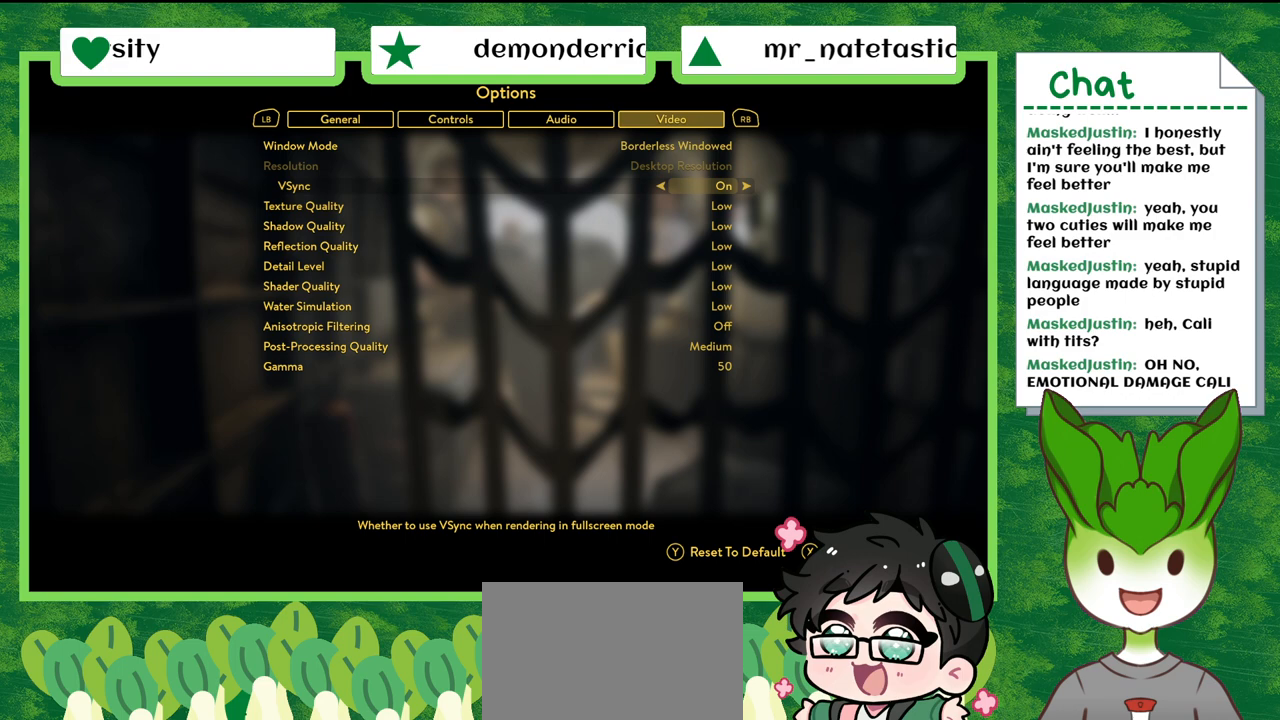
{"buttons": [], "left_stick": "center", "right_stick": "center", "events": [[67, "DPAD_UP", "down"], [167, "DPAD_UP", "up"], [200, "R1", "down"], [367, "R1", "up"]]}
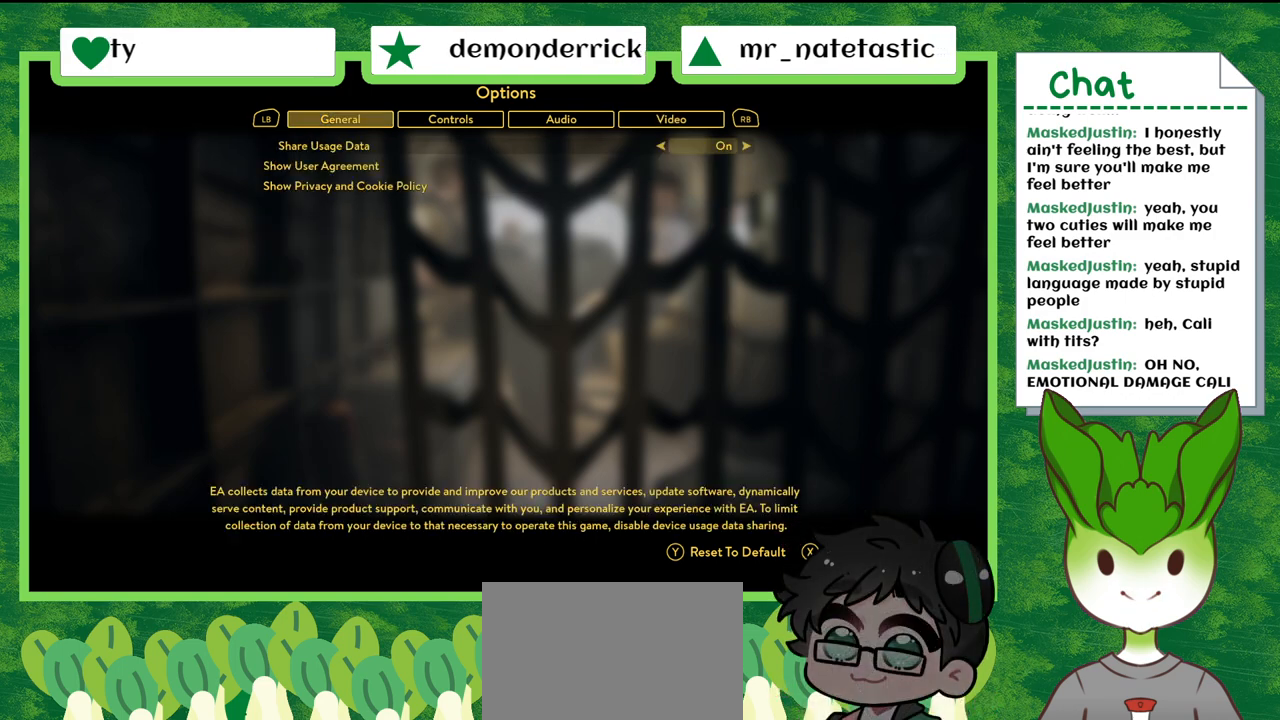
{"buttons": [], "left_stick": "center", "right_stick": "center", "events": []}
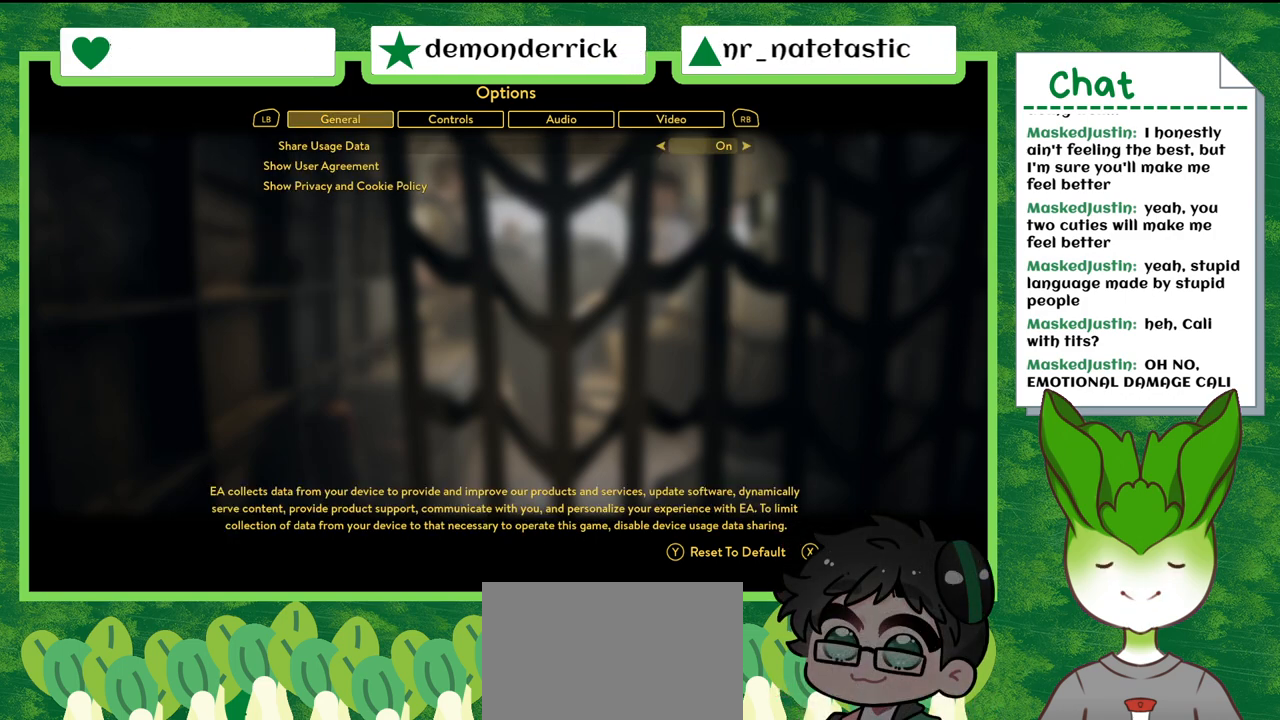
{"buttons": ["DPAD_DOWN"], "left_stick": "center", "right_stick": "center", "events": [[67, "DPAD_DOWN", "down"], [200, "DPAD_DOWN", "up"], [434, "DPAD_DOWN", "down"]]}
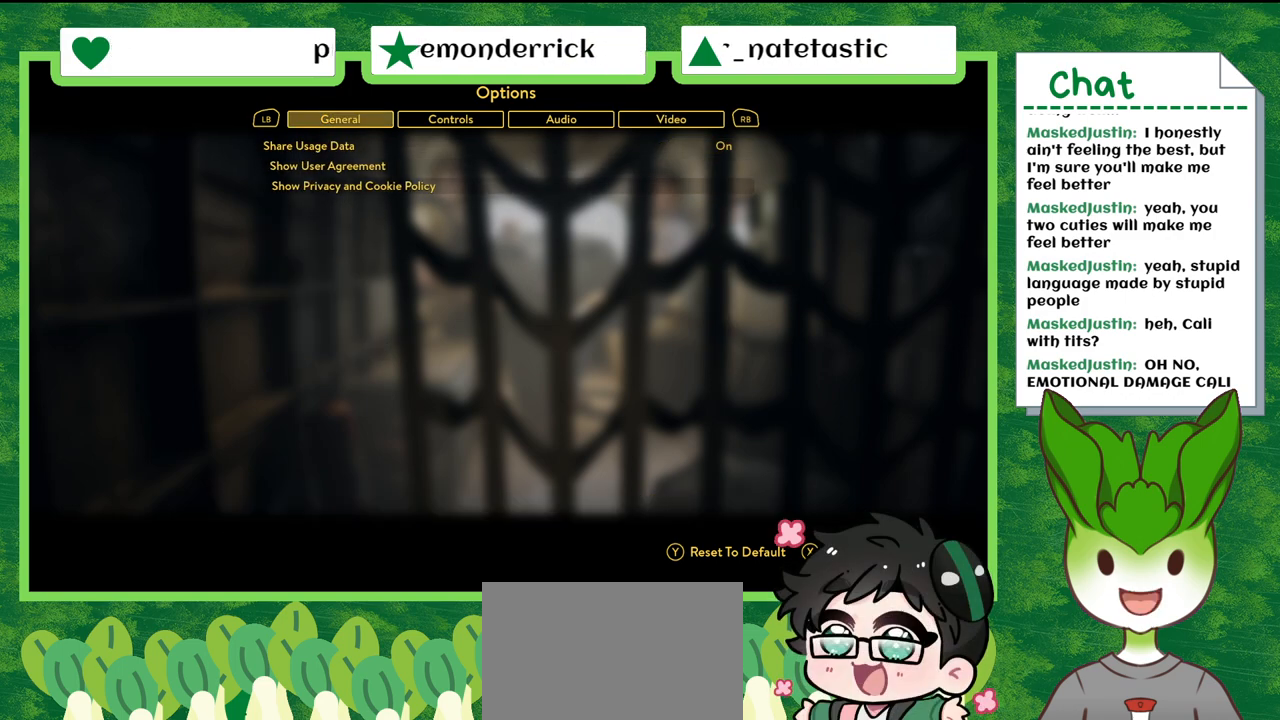
{"buttons": [], "left_stick": "center", "right_stick": "center", "events": [[33, "DPAD_DOWN", "up"], [367, "DPAD_UP", "down"], [500, "DPAD_UP", "up"]]}
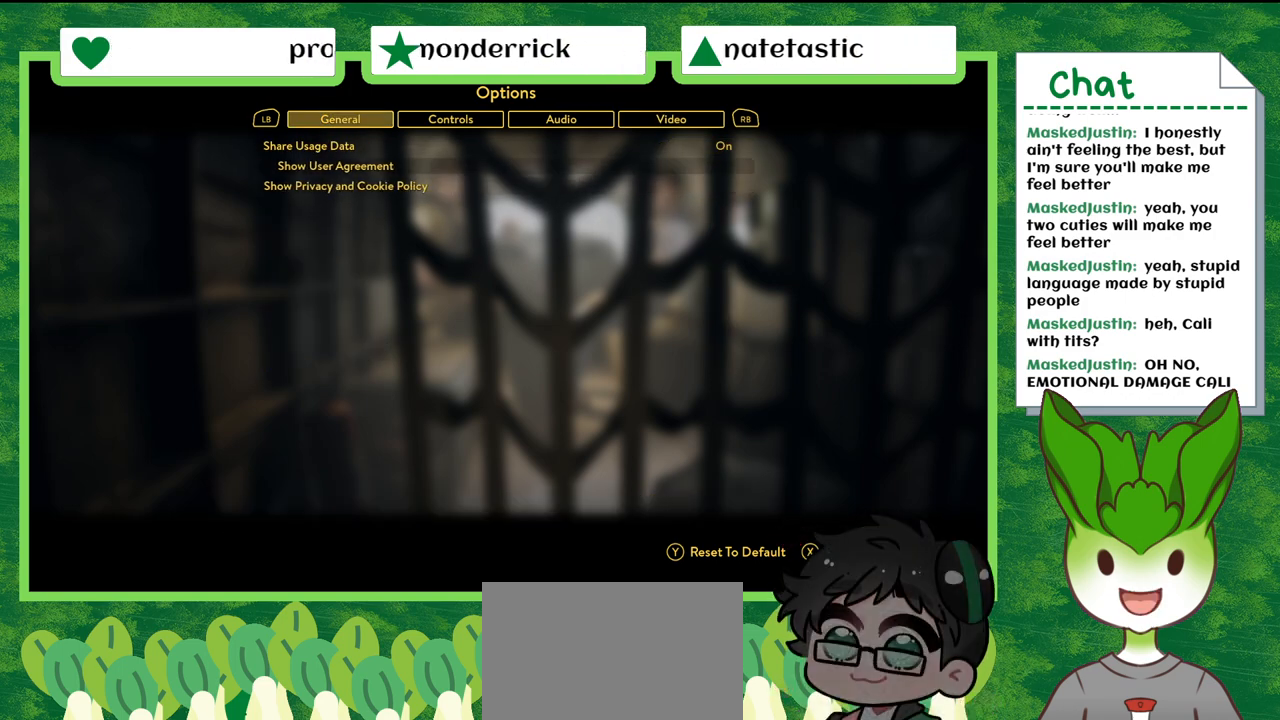
{"buttons": [], "left_stick": "center", "right_stick": "center", "events": [[167, "DPAD_UP", "down"], [267, "DPAD_UP", "up"]]}
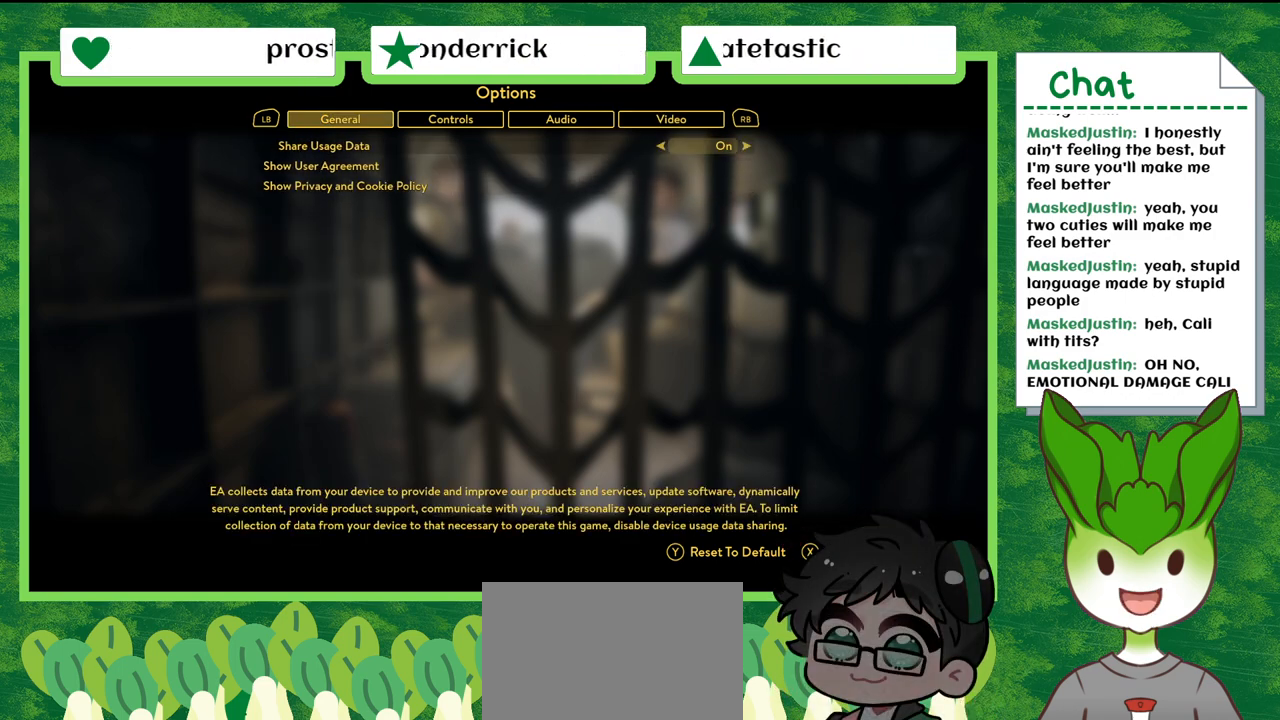
{"buttons": ["R1"], "left_stick": "center", "right_stick": "center", "events": [[400, "R1", "down"]]}
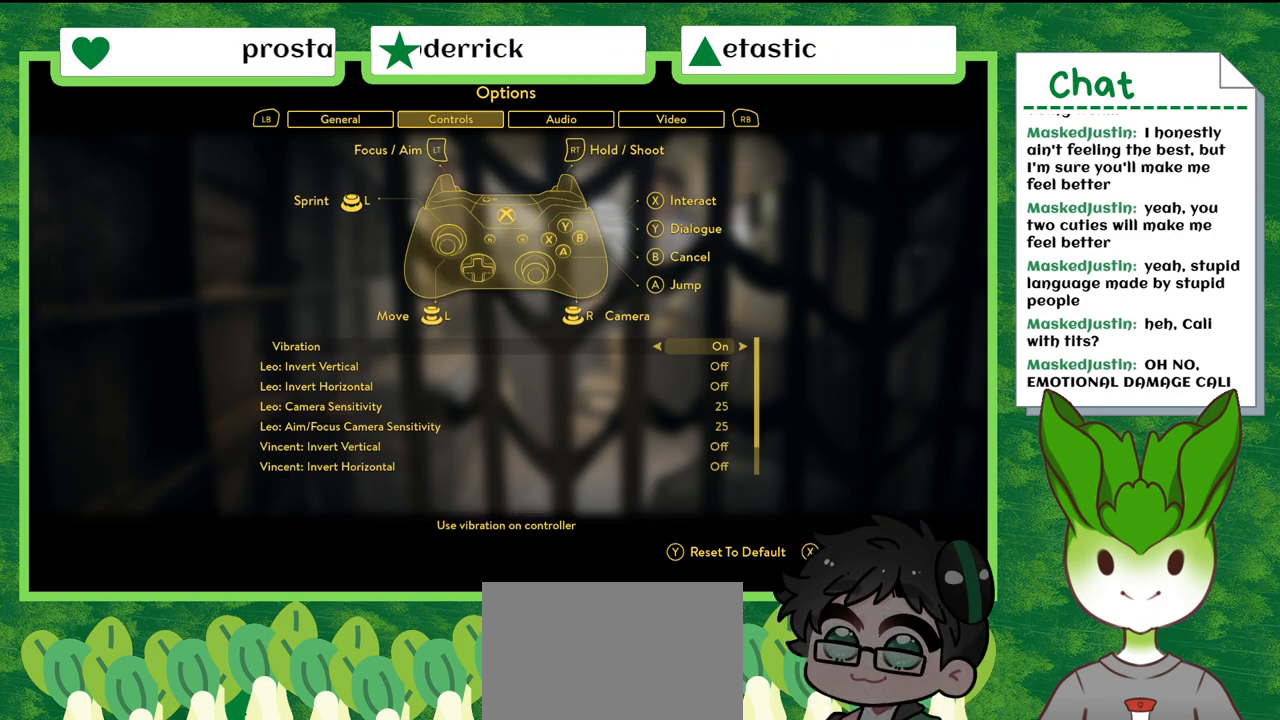
{"buttons": [], "left_stick": "center", "right_stick": "center", "events": [[33, "R1", "up"]]}
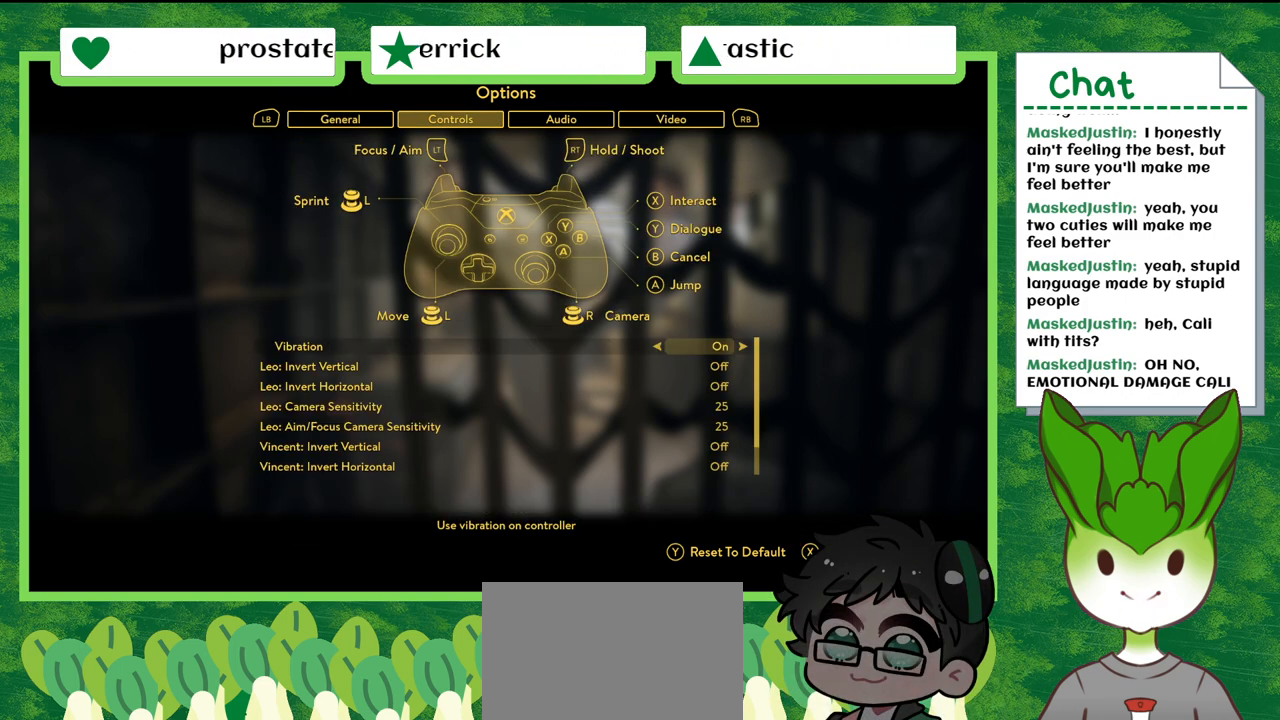
{"buttons": ["R1"], "left_stick": "center", "right_stick": "center", "events": [[266, "DPAD_DOWN", "down"], [333, "DPAD_DOWN", "up"], [467, "R1", "down"]]}
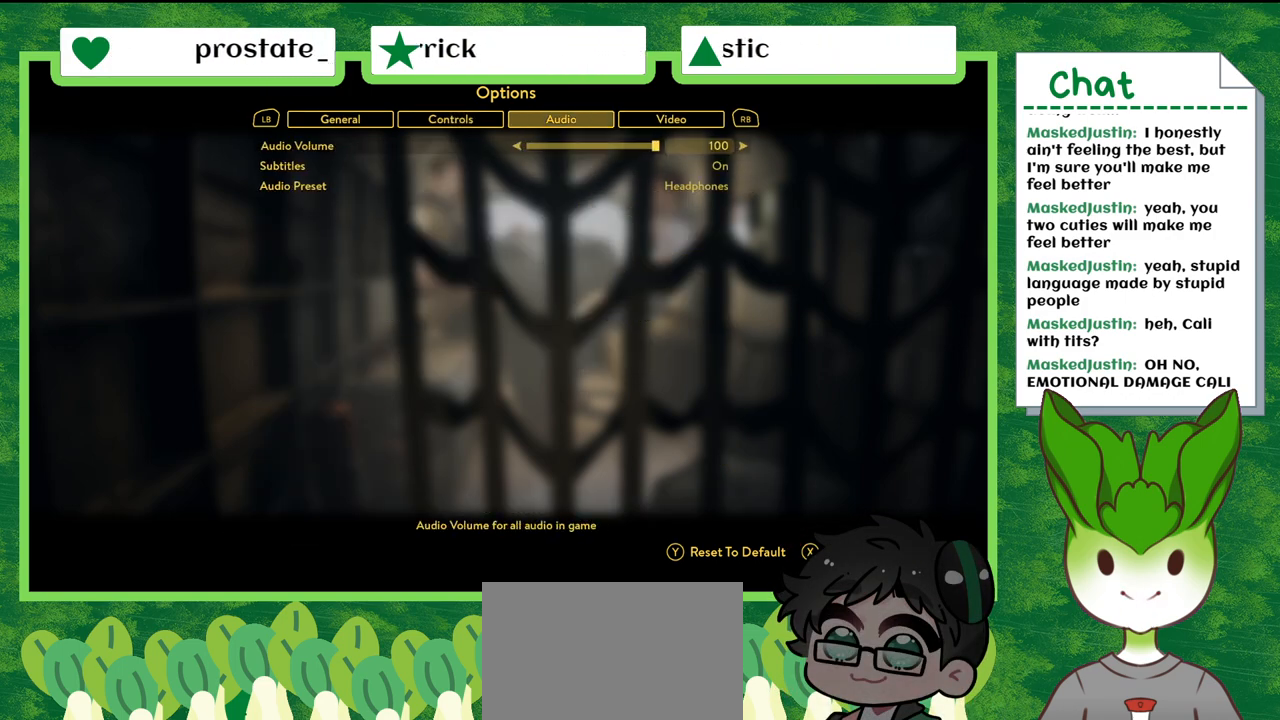
{"buttons": [], "left_stick": "center", "right_stick": "center", "events": [[133, "R1", "up"]]}
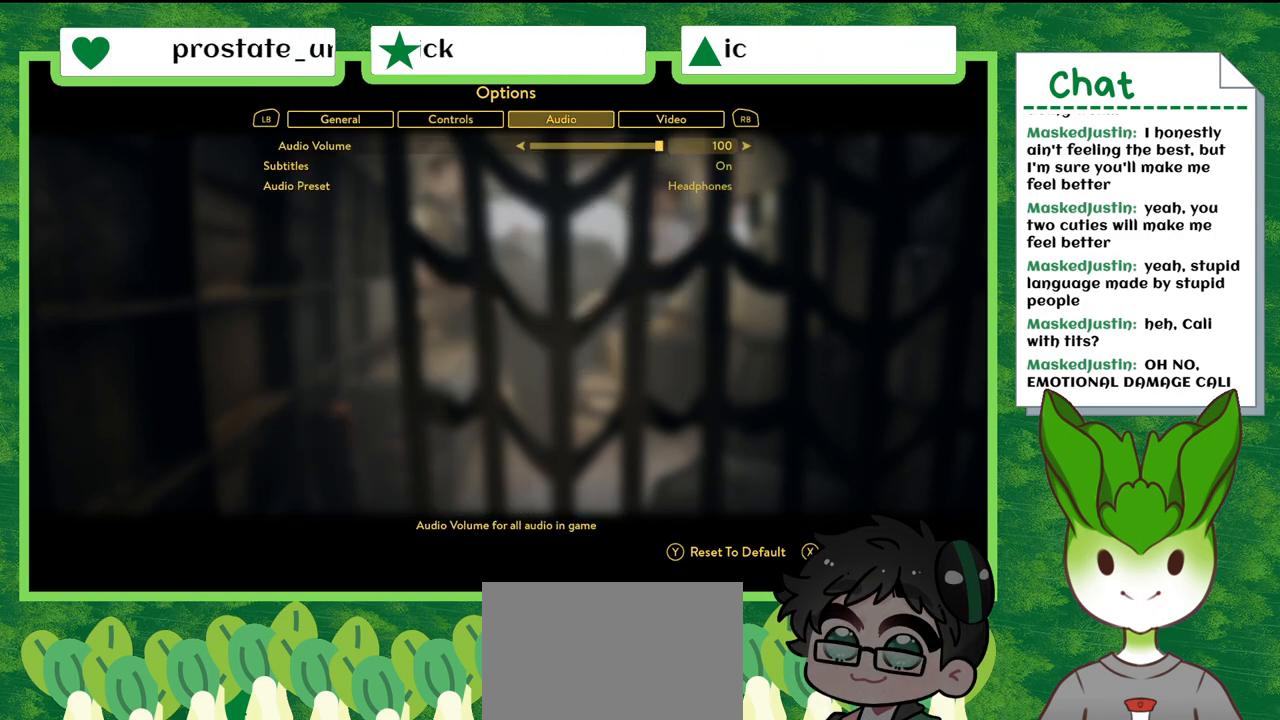
{"buttons": [], "left_stick": "center", "right_stick": "center", "events": [[368, "DPAD_DOWN", "down"], [468, "DPAD_DOWN", "up"]]}
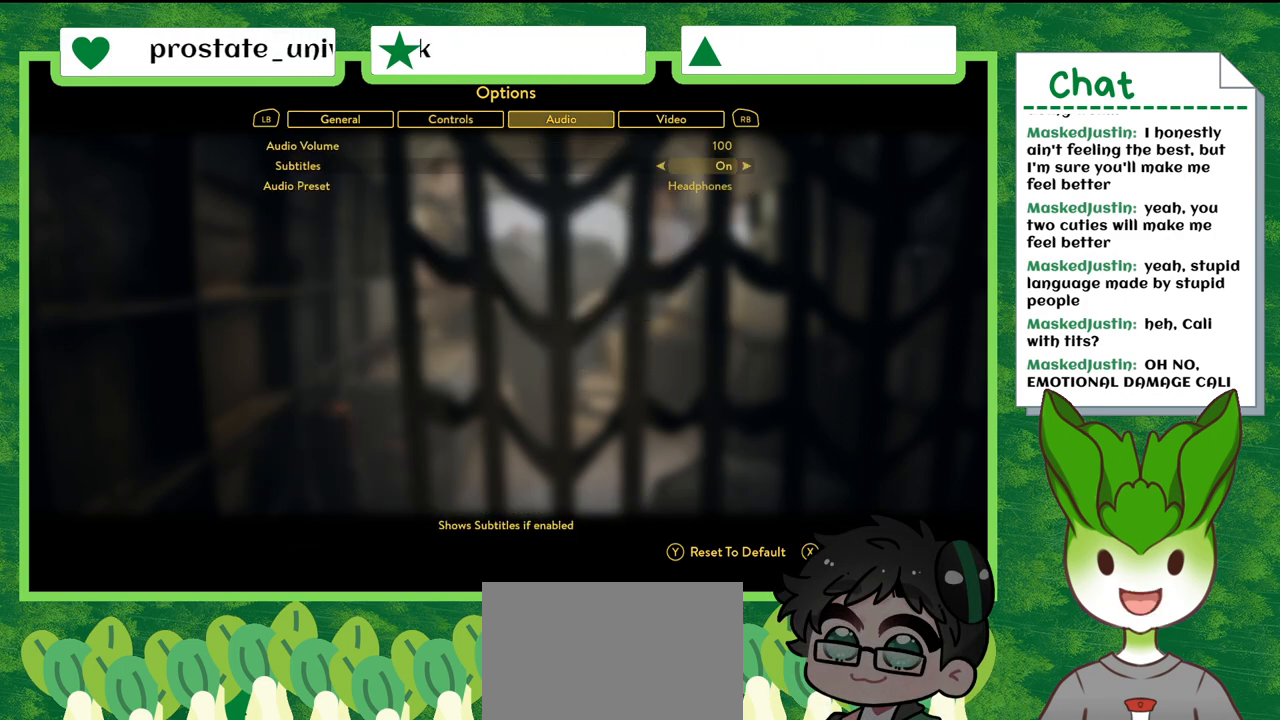
{"buttons": [], "left_stick": "center", "right_stick": "center", "events": [[300, "DPAD_RIGHT", "down"], [434, "DPAD_RIGHT", "up"]]}
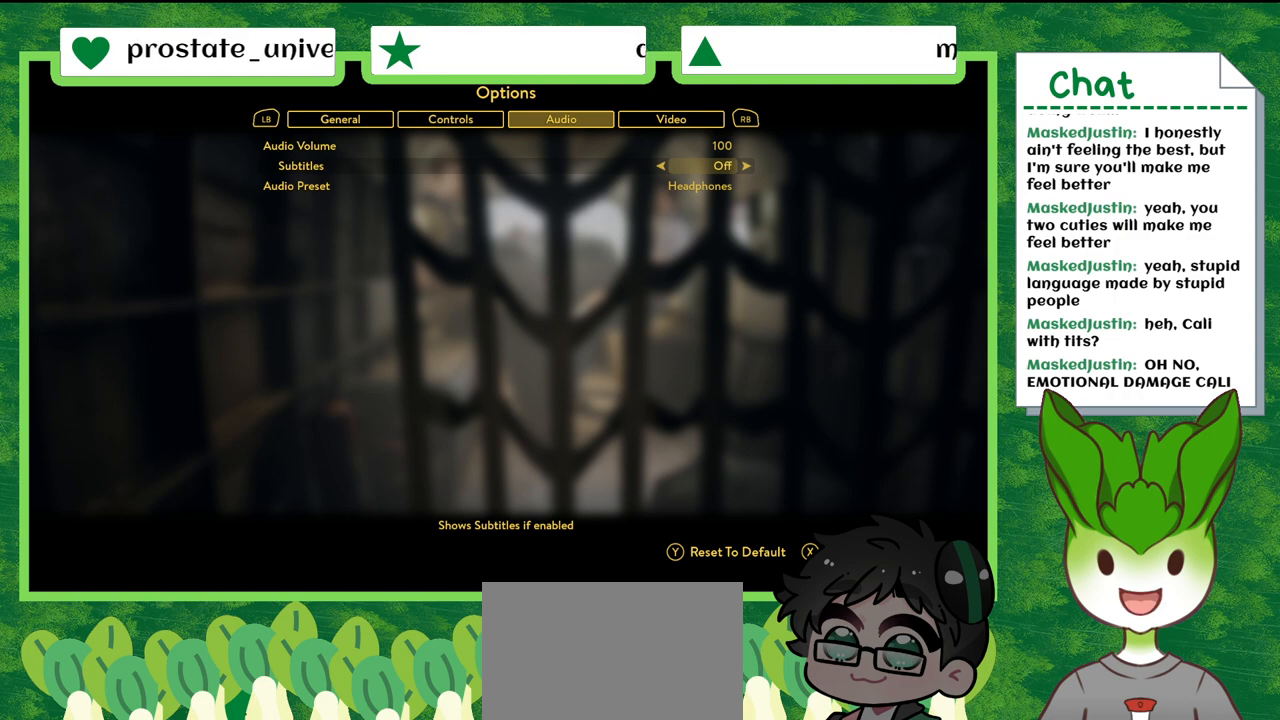
{"buttons": [], "left_stick": "center", "right_stick": "center", "events": [[367, "DPAD_LEFT", "down"], [467, "DPAD_LEFT", "up"]]}
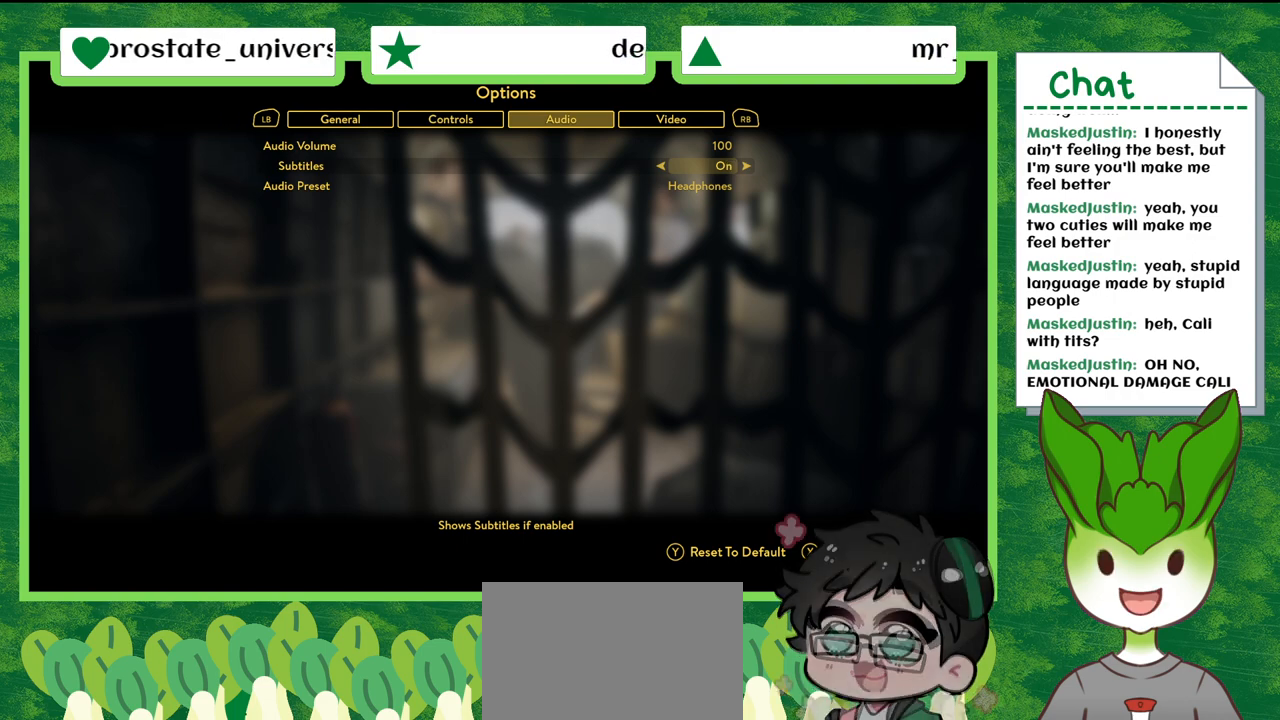
{"buttons": [], "left_stick": "center", "right_stick": "center", "events": []}
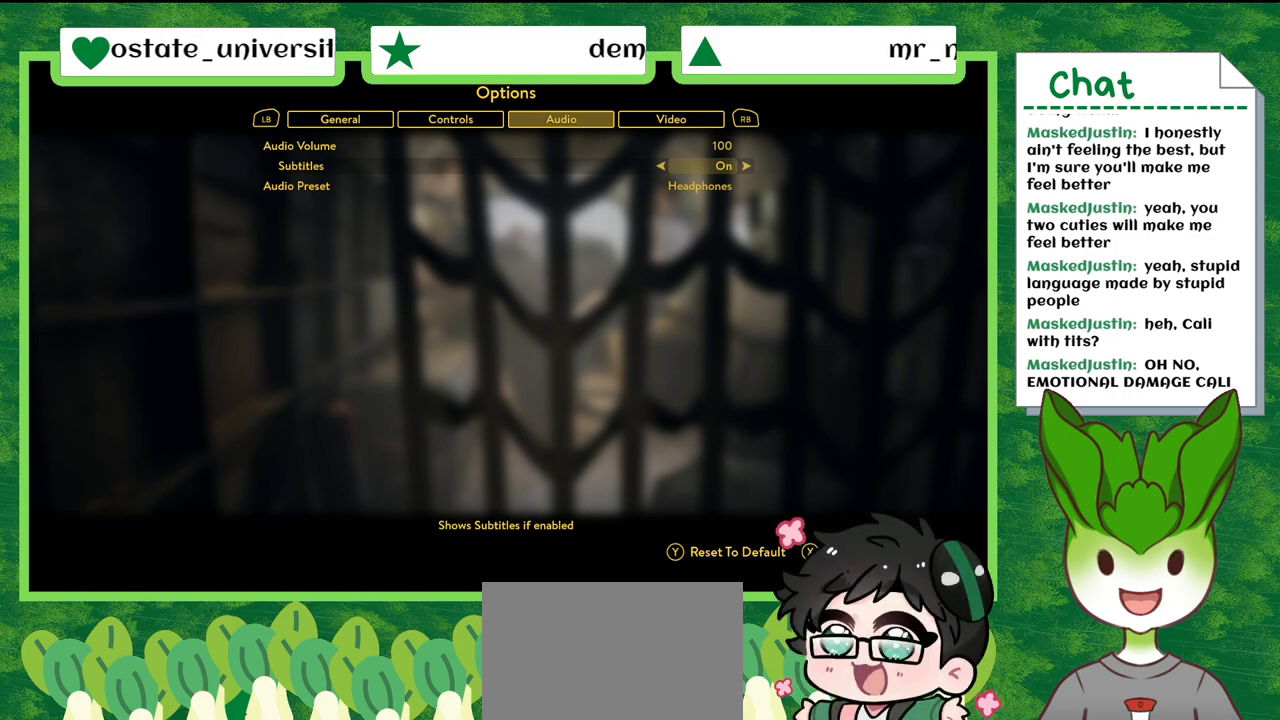
{"buttons": [], "left_stick": "center", "right_stick": "center", "events": [[33, "DPAD_DOWN", "down"], [134, "DPAD_DOWN", "up"]]}
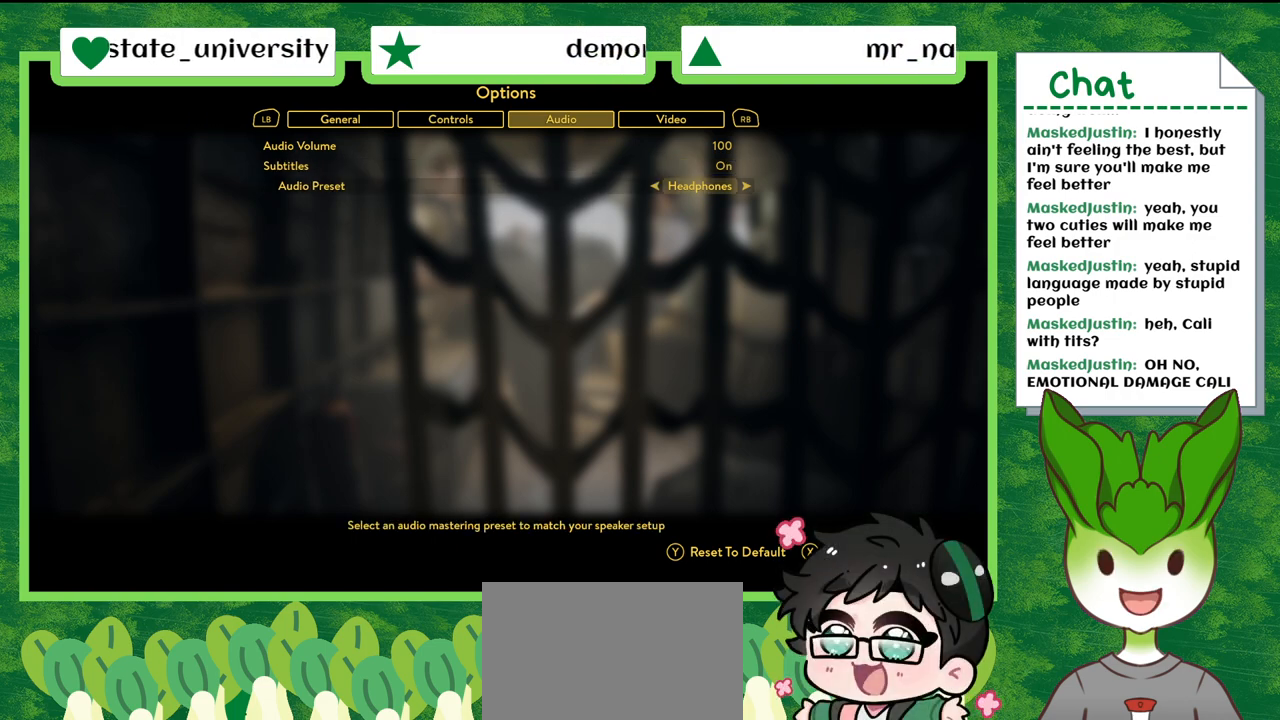
{"buttons": [], "left_stick": "center", "right_stick": "center", "events": []}
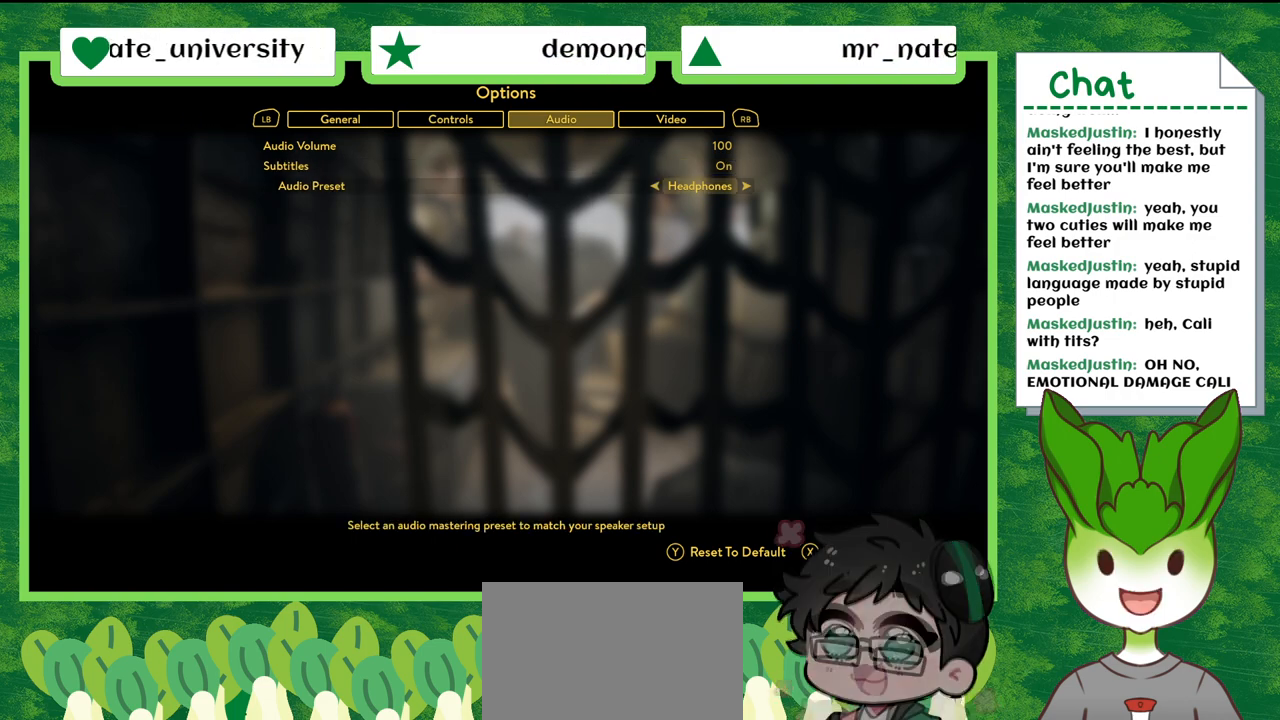
{"buttons": [], "left_stick": "center", "right_stick": "center", "events": []}
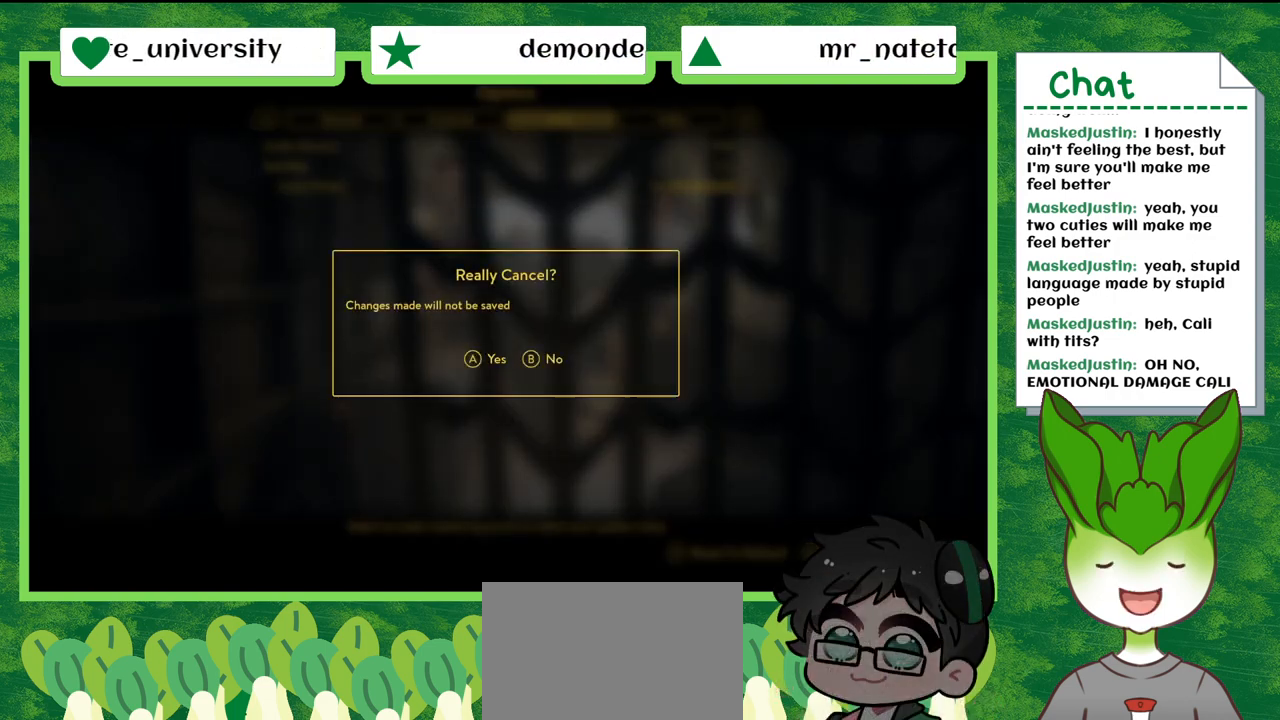
{"buttons": [], "left_stick": "center", "right_stick": "center", "events": []}
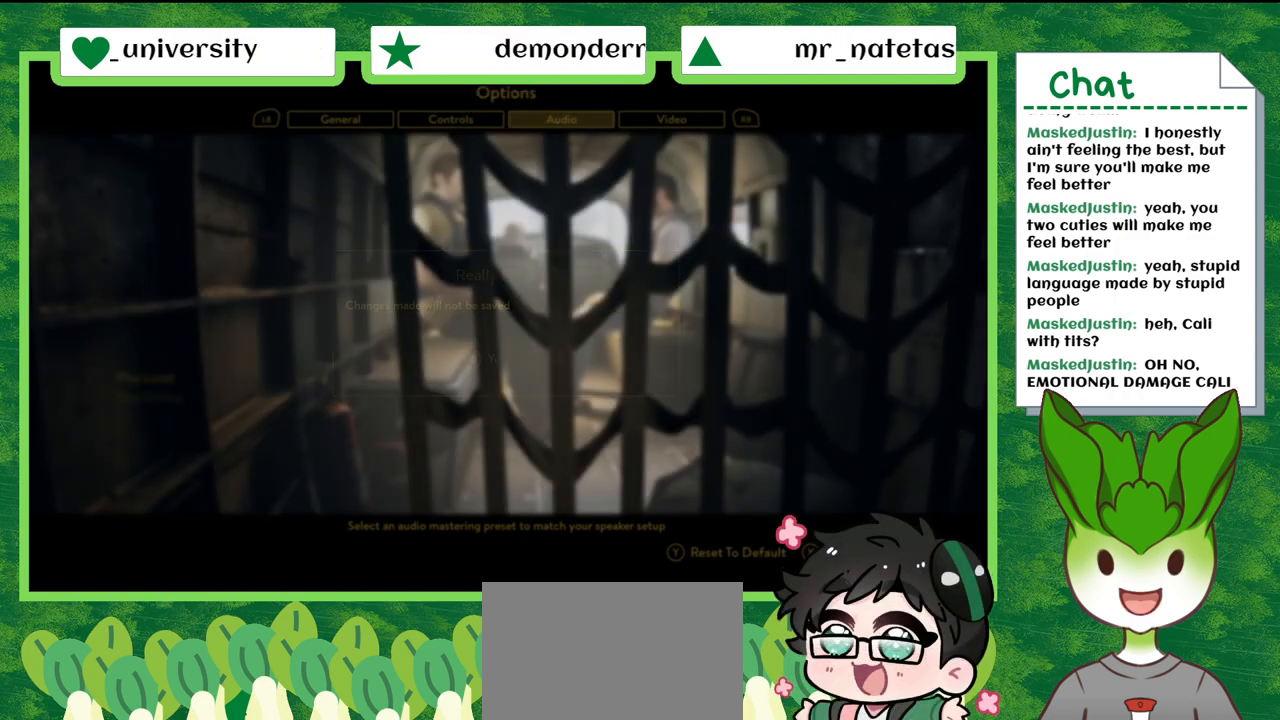
{"buttons": [], "left_stick": "center", "right_stick": "center", "events": []}
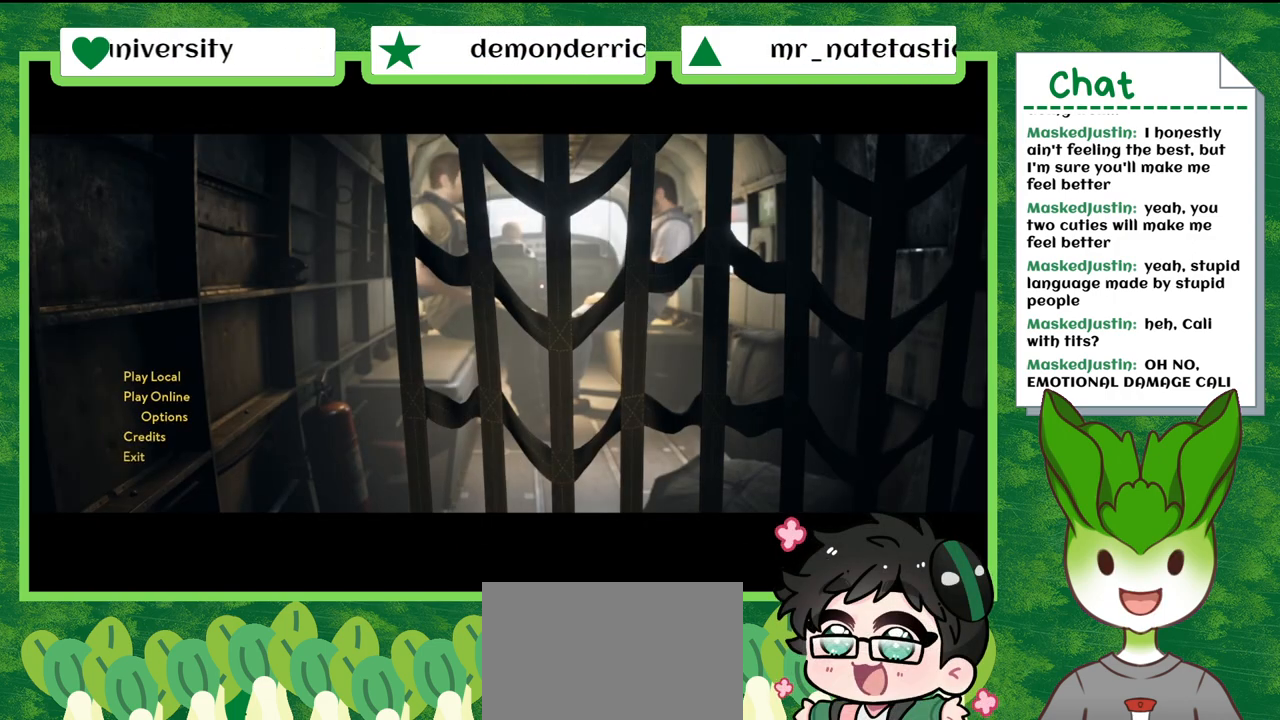
{"buttons": [], "left_stick": "center", "right_stick": "center", "events": []}
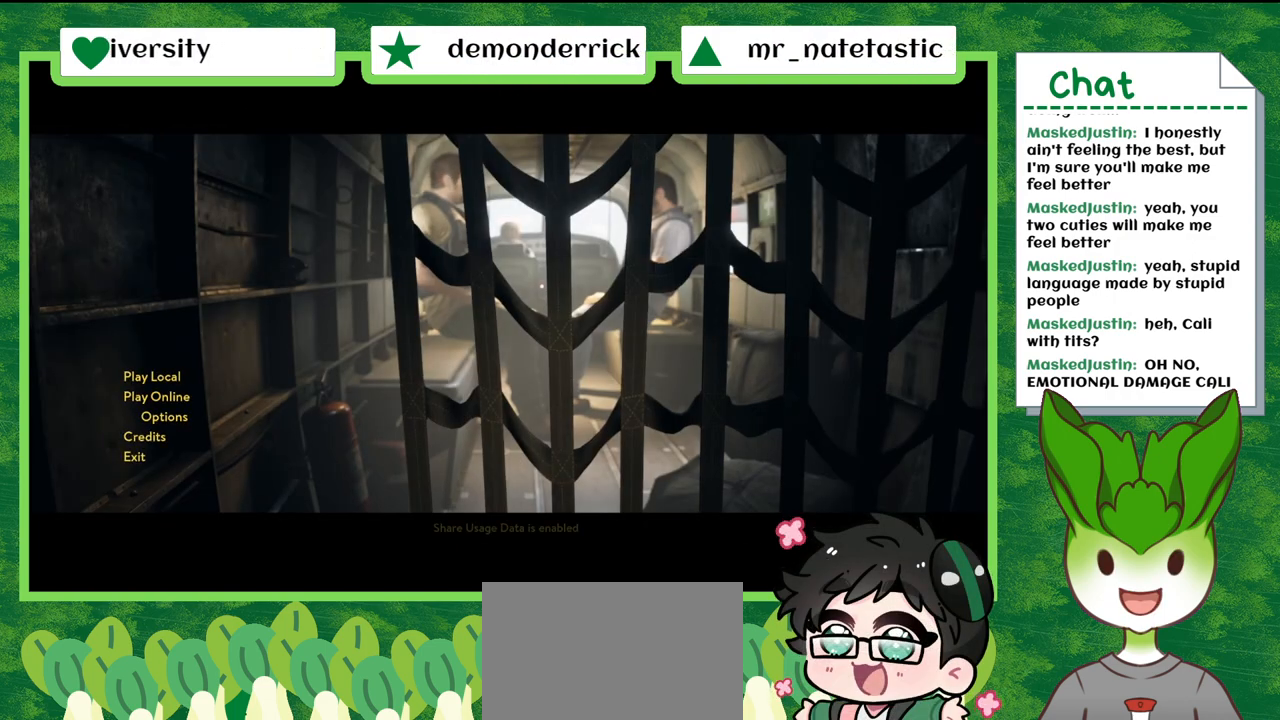
{"buttons": [], "left_stick": "center", "right_stick": "center", "events": []}
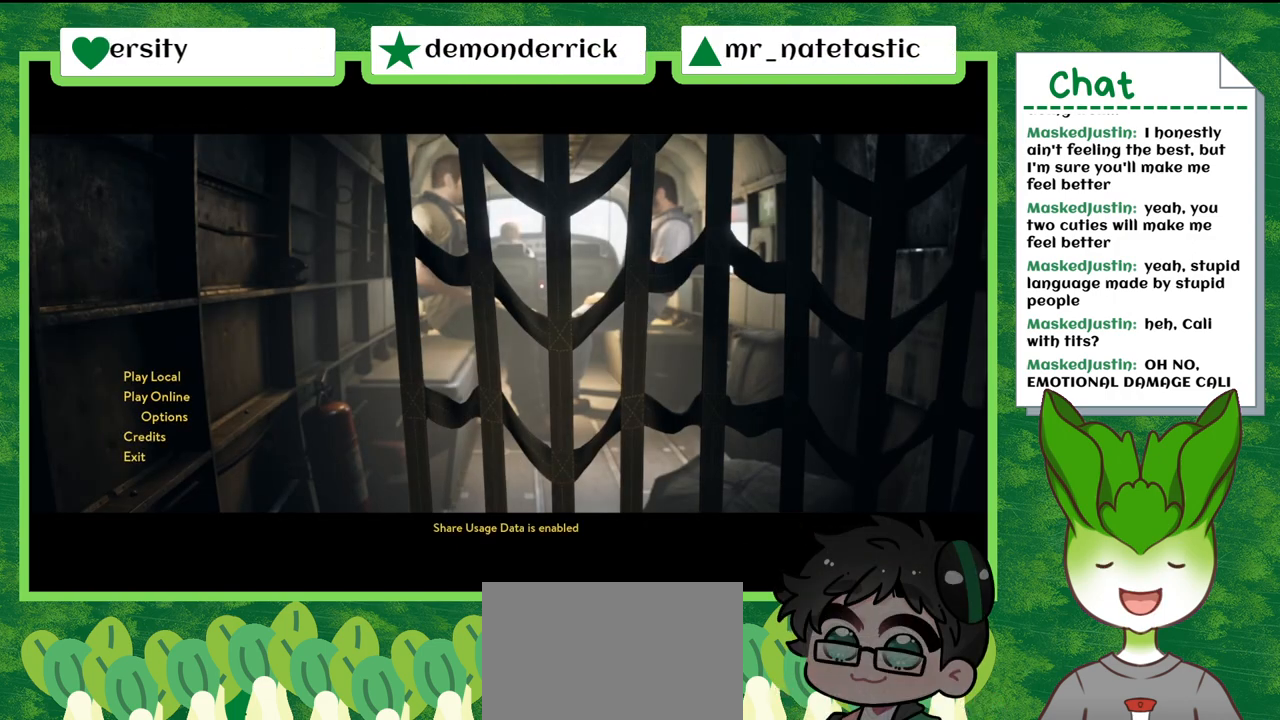
{"buttons": [], "left_stick": "center", "right_stick": "center", "events": [[233, "DPAD_DOWN", "down"], [400, "DPAD_DOWN", "up"]]}
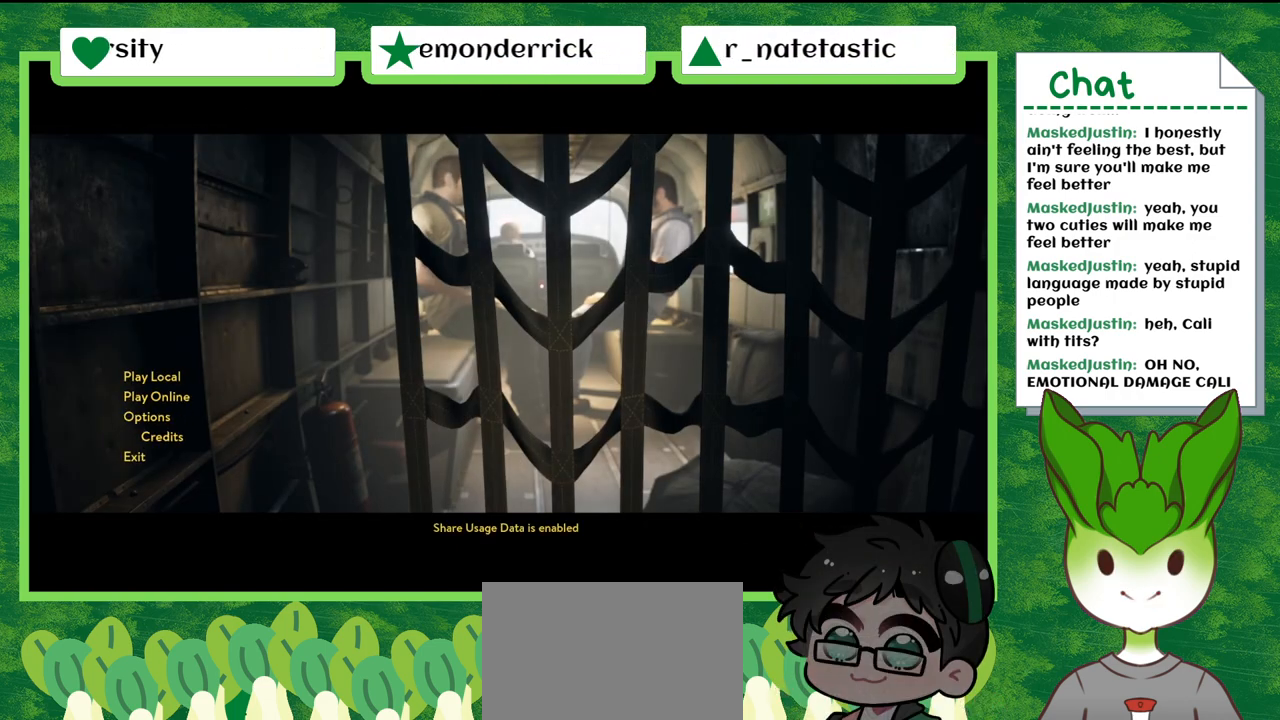
{"buttons": ["DPAD_UP"], "left_stick": "center", "right_stick": "center", "events": [[200, "DPAD_UP", "down"], [267, "DPAD_UP", "up"], [467, "DPAD_UP", "down"]]}
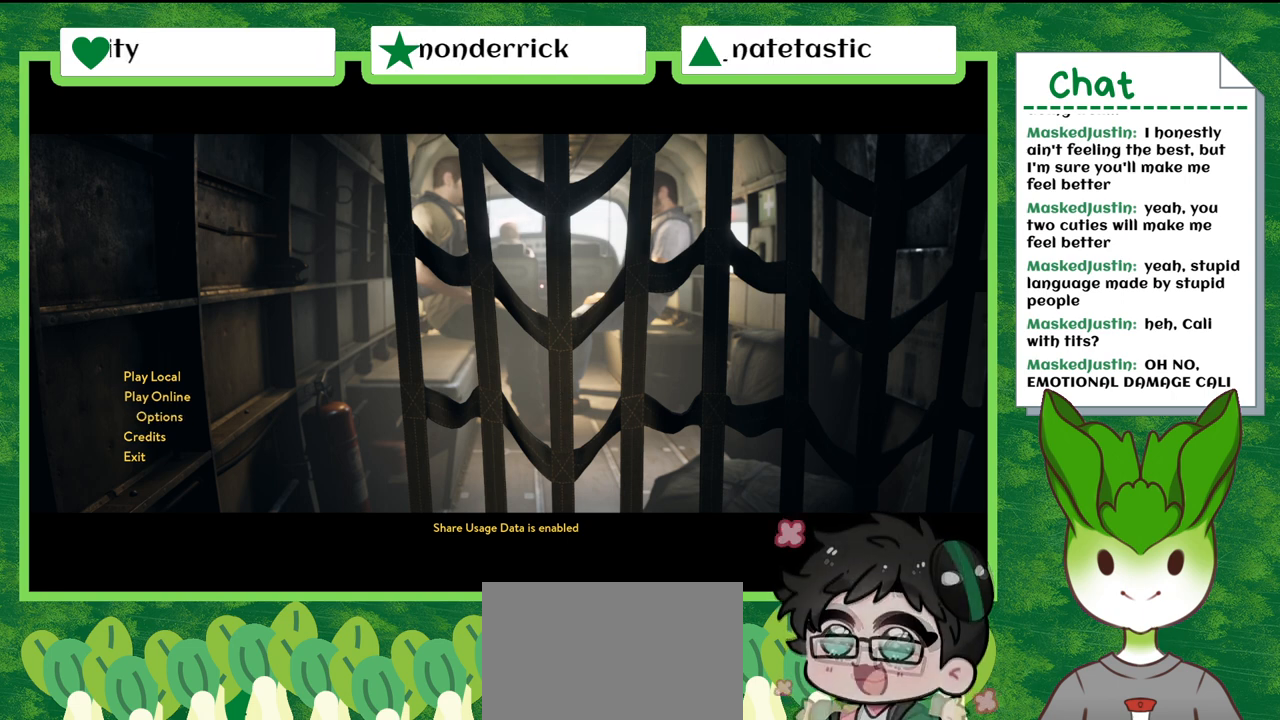
{"buttons": [], "left_stick": "center", "right_stick": "center", "events": [[66, "DPAD_UP", "up"]]}